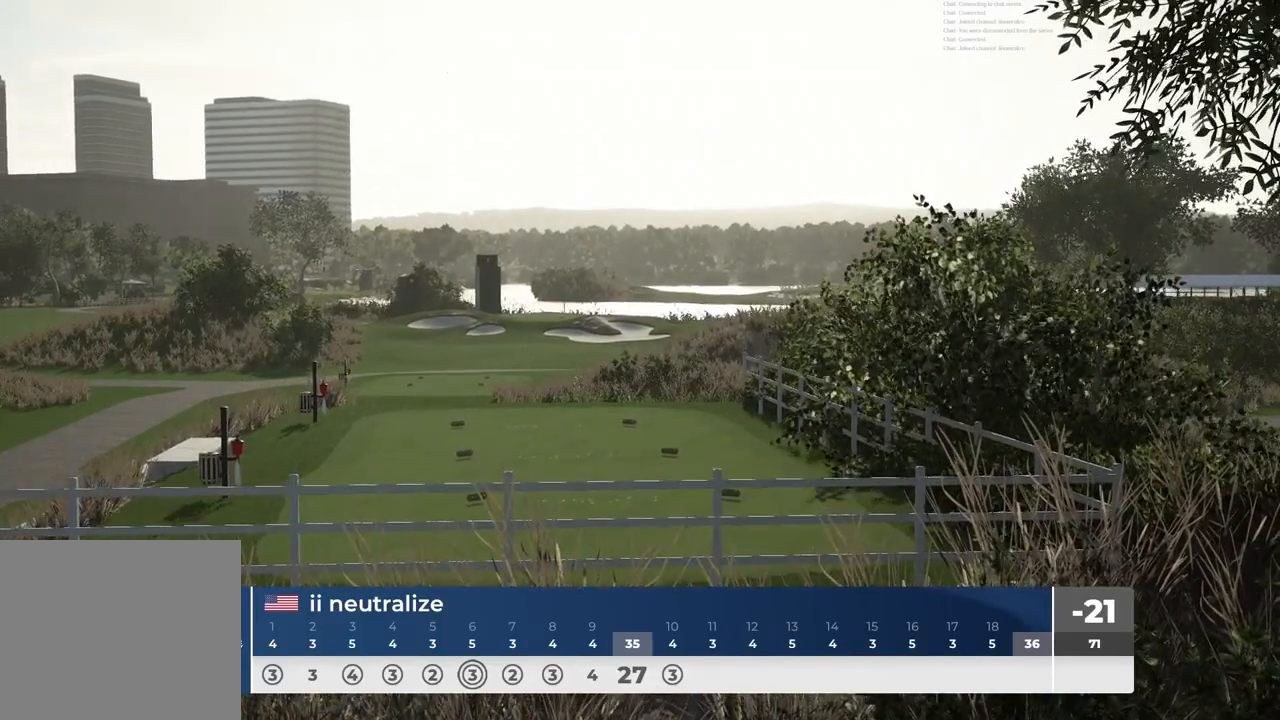
Gameplay with a controller (PlayStation layout); each line is a JSON object with the inputs held at the frame after it. "events" lists button and stick changes between this image and that frame as [ms after this image, input, new state], when the widget could be followed in between.
{"buttons": [], "left_stick": "center", "right_stick": "center", "events": [[200, "CROSS", "down"], [367, "CROSS", "up"]]}
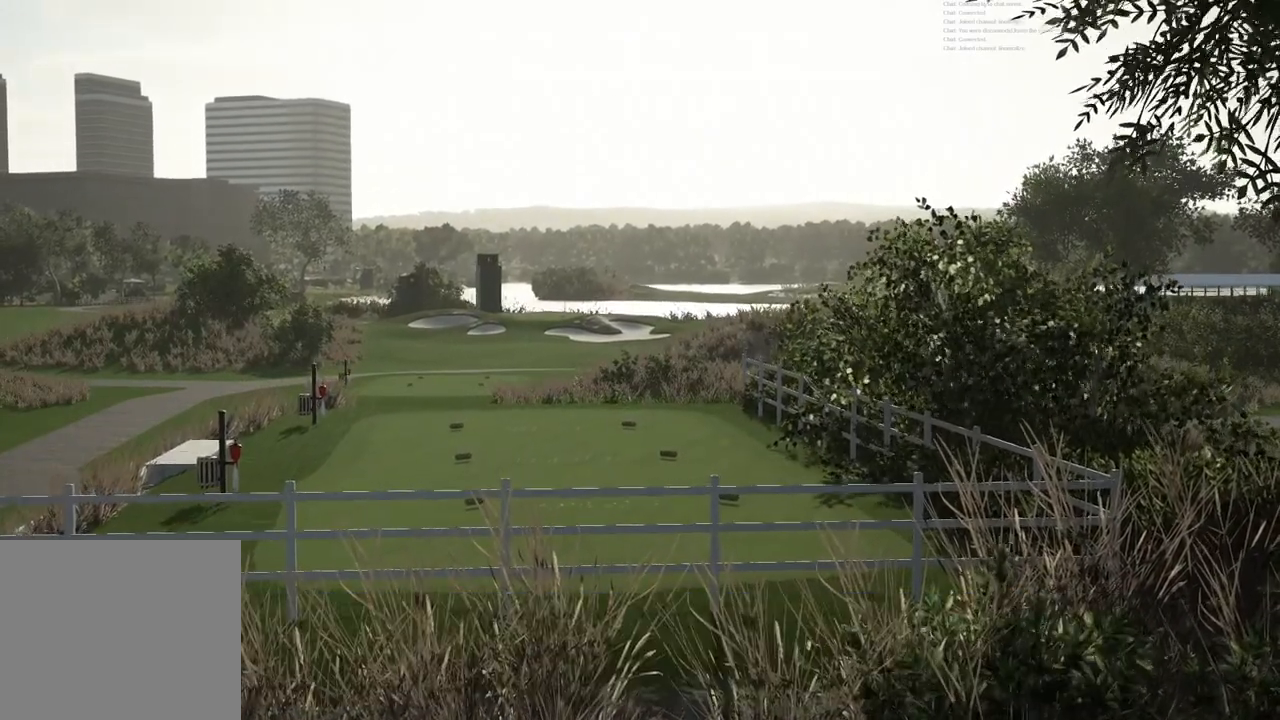
{"buttons": [], "left_stick": "center", "right_stick": "center", "events": []}
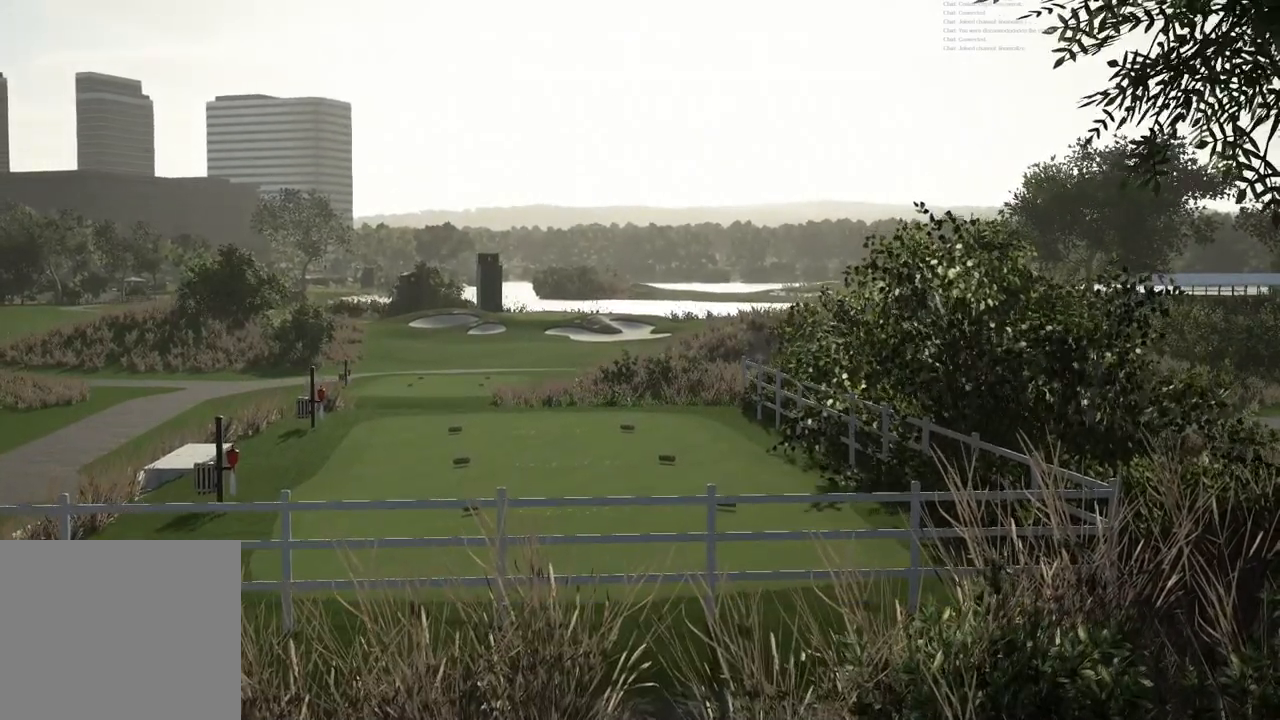
{"buttons": [], "left_stick": "center", "right_stick": "center", "events": []}
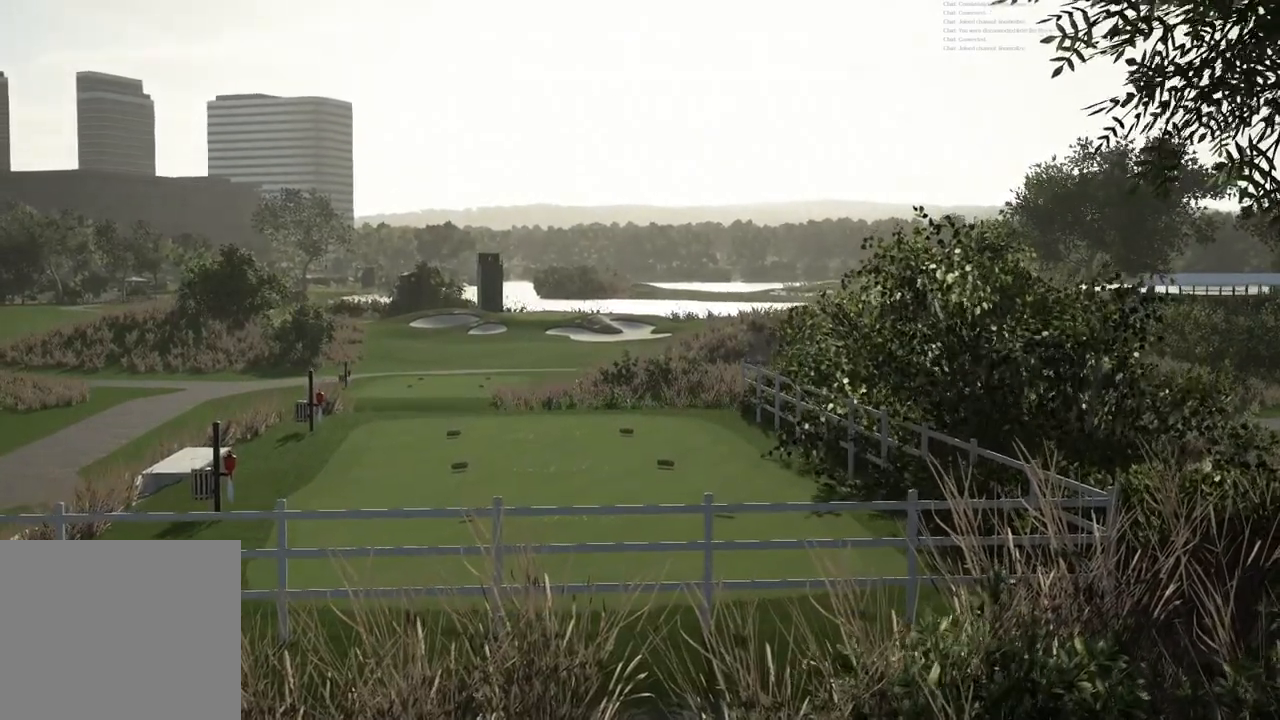
{"buttons": [], "left_stick": "center", "right_stick": "center", "events": []}
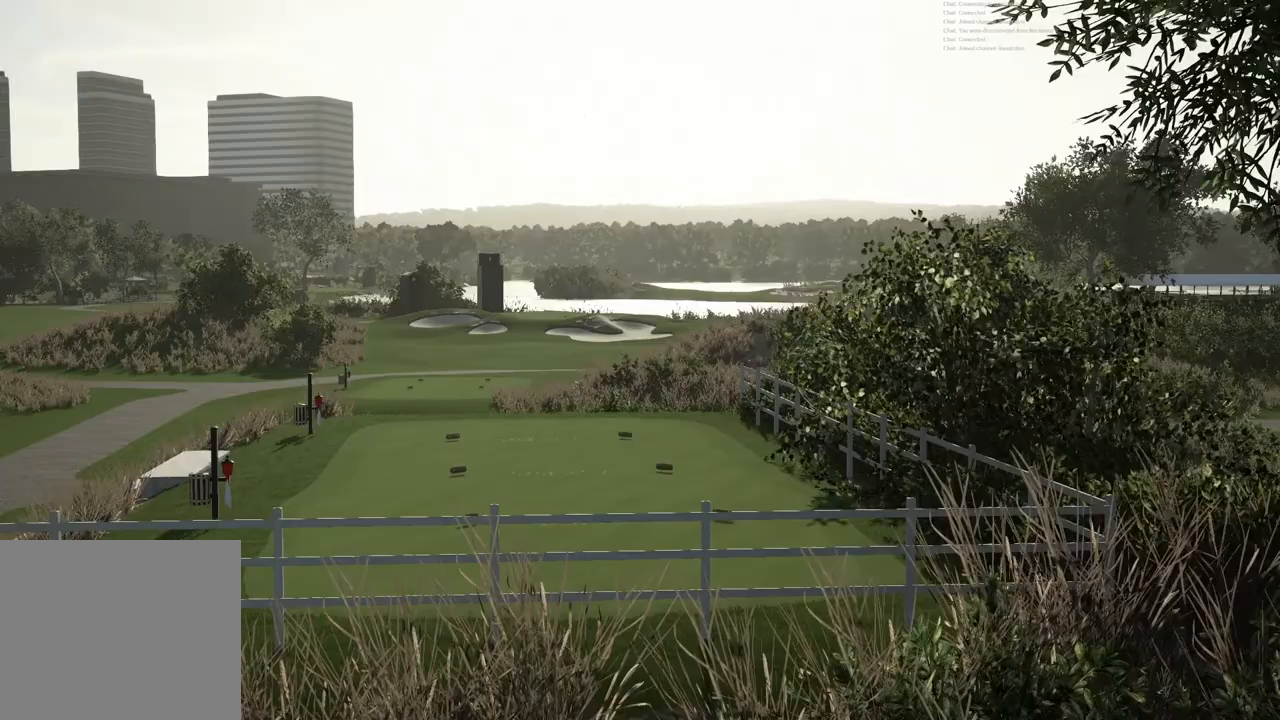
{"buttons": [], "left_stick": "center", "right_stick": "center", "events": []}
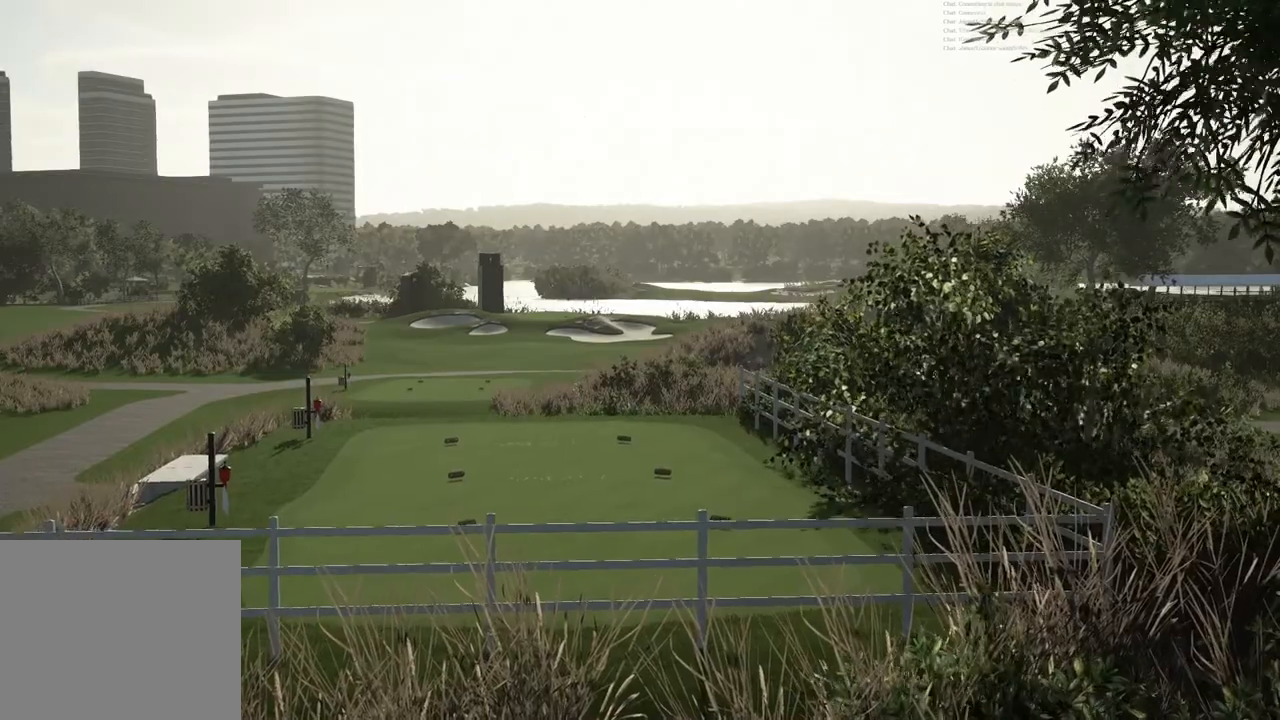
{"buttons": [], "left_stick": "center", "right_stick": "center", "events": []}
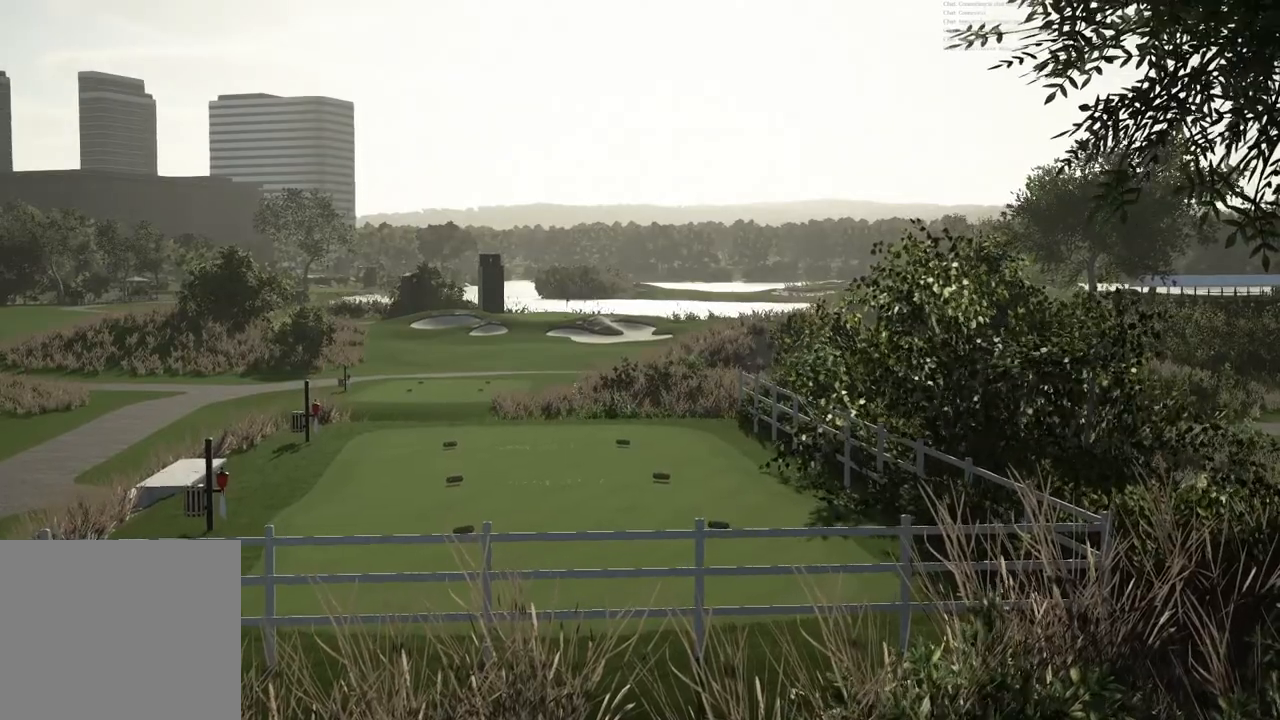
{"buttons": ["CROSS"], "left_stick": "center", "right_stick": "center", "events": [[467, "CROSS", "down"]]}
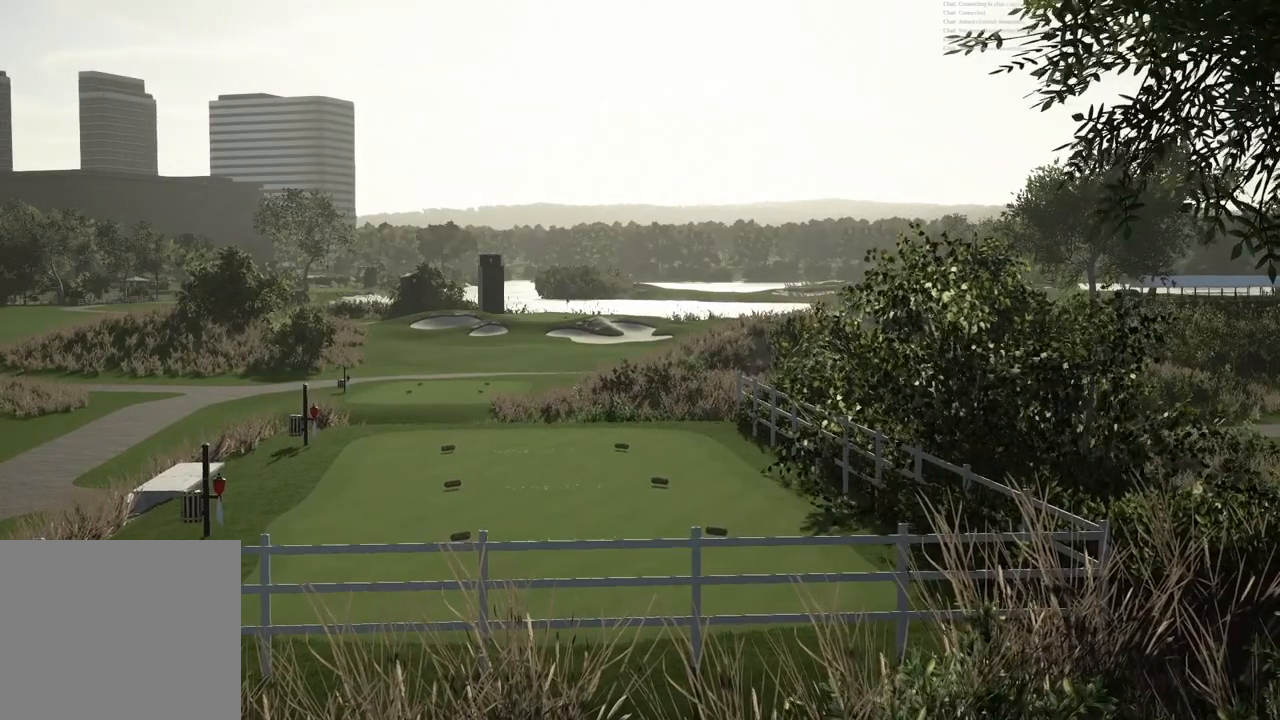
{"buttons": [], "left_stick": "center", "right_stick": "center", "events": [[66, "CROSS", "up"]]}
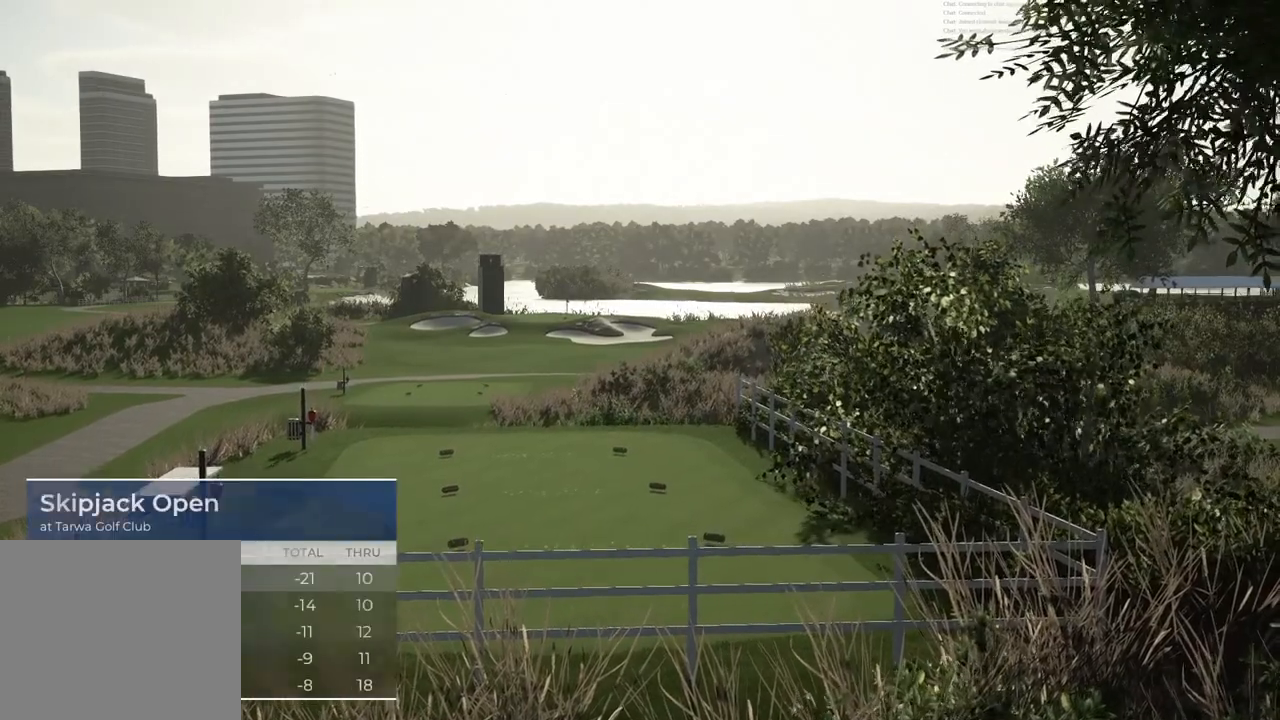
{"buttons": ["CROSS"], "left_stick": "center", "right_stick": "center", "events": [[300, "CROSS", "down"]]}
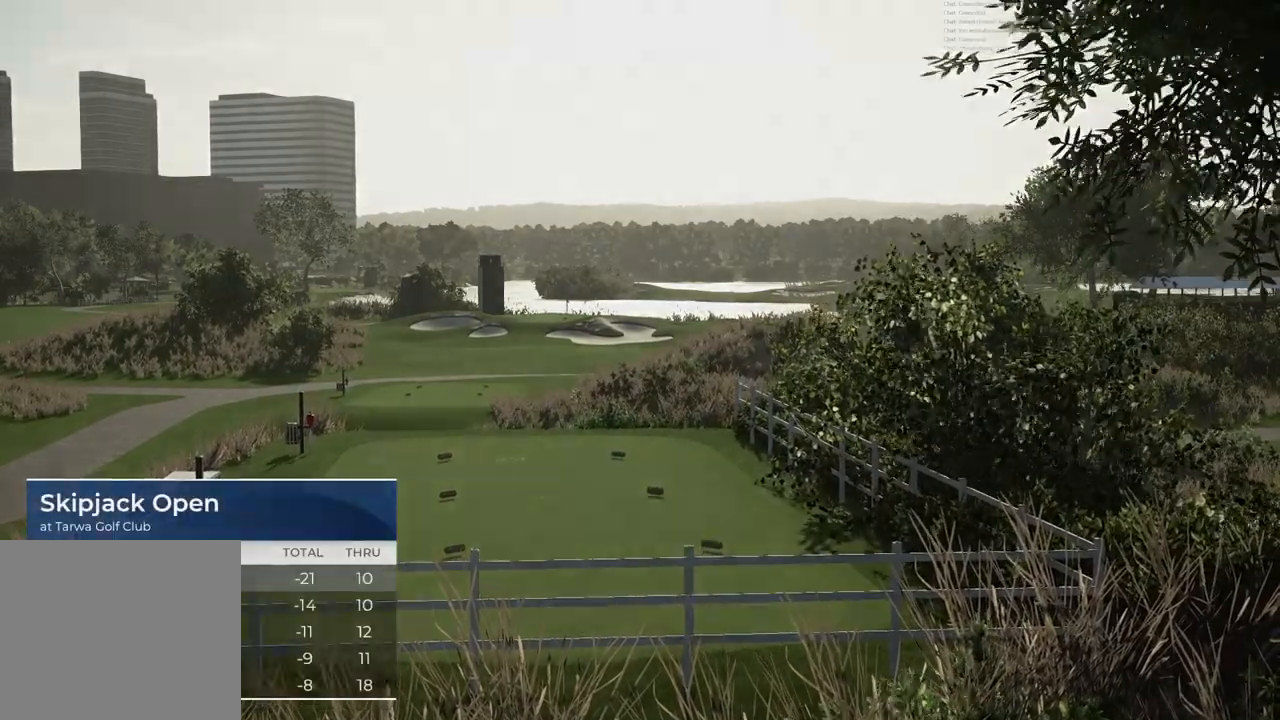
{"buttons": [], "left_stick": "center", "right_stick": "center", "events": [[133, "CROSS", "up"]]}
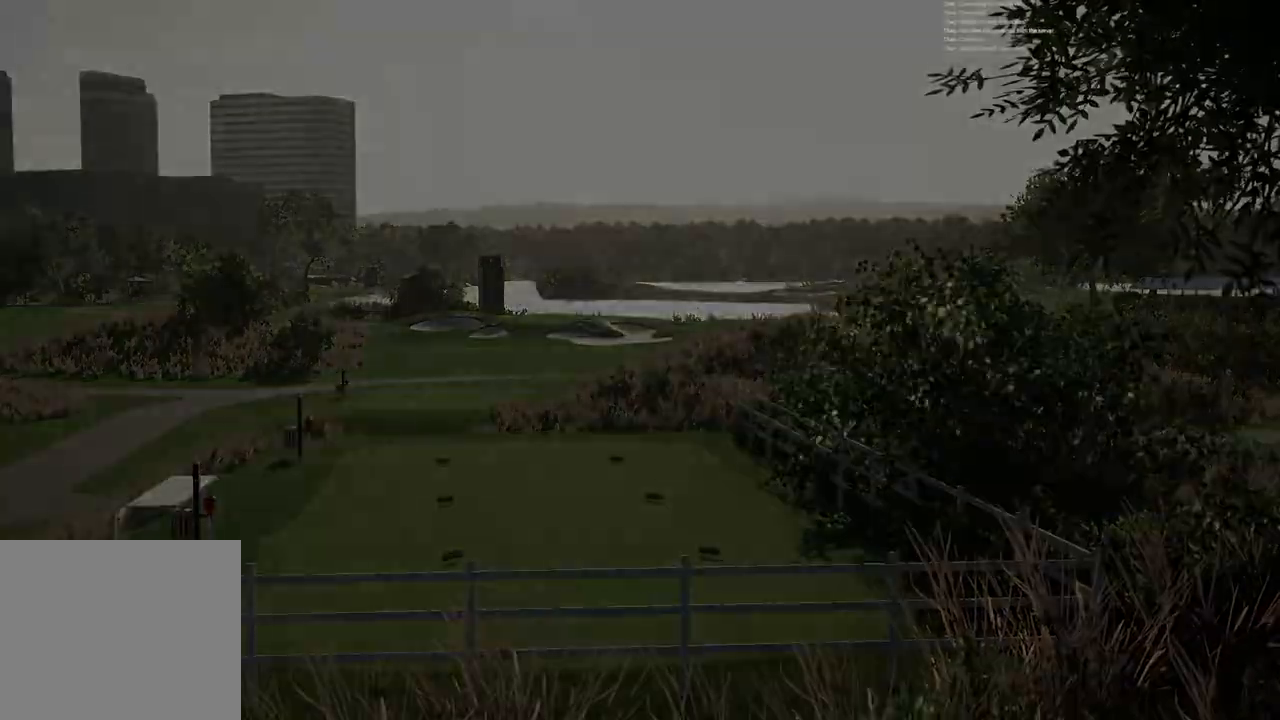
{"buttons": [], "left_stick": "center", "right_stick": "center", "events": []}
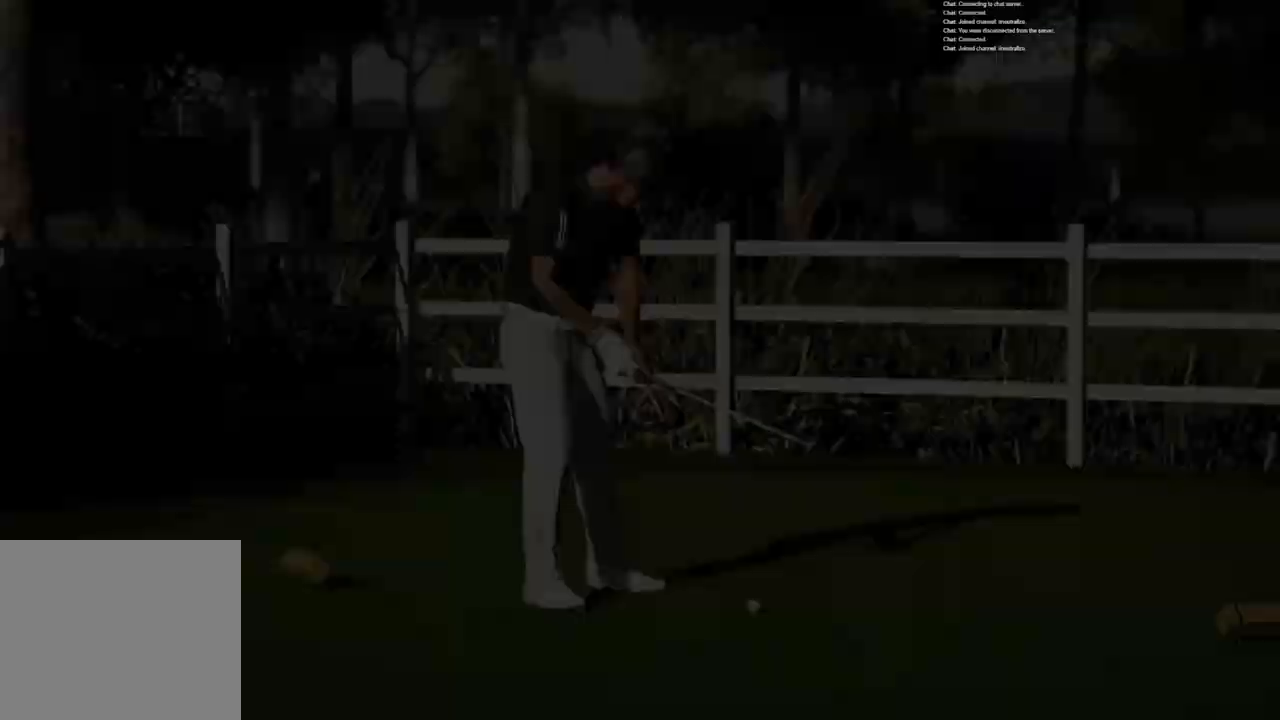
{"buttons": ["CROSS"], "left_stick": "center", "right_stick": "center", "events": [[367, "CROSS", "down"]]}
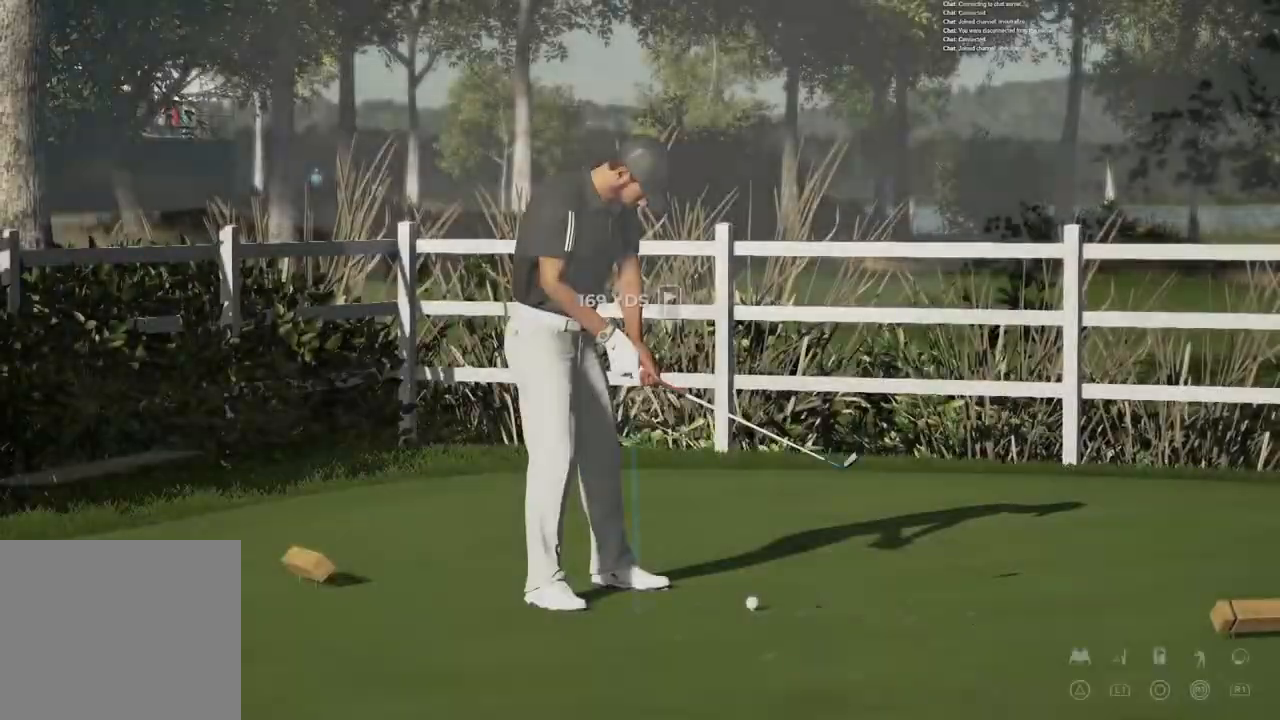
{"buttons": [], "left_stick": "center", "right_stick": "center", "events": [[33, "CROSS", "up"]]}
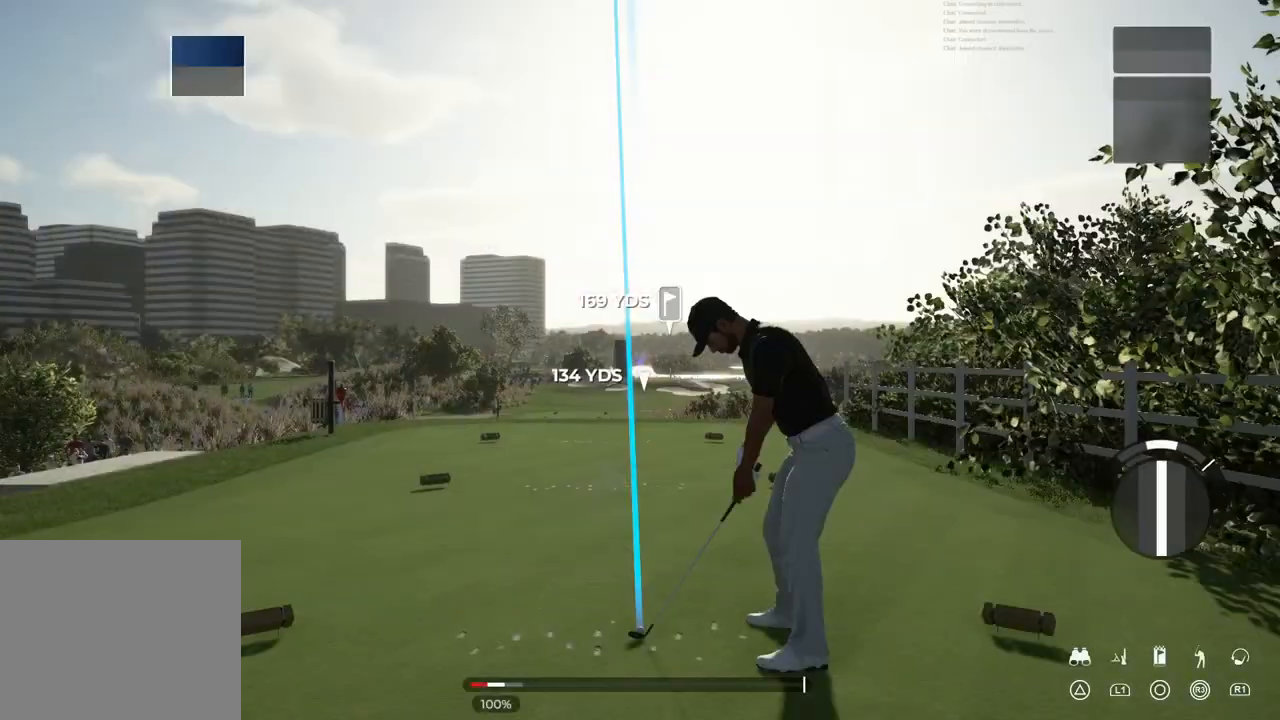
{"buttons": [], "left_stick": "center", "right_stick": "center", "events": []}
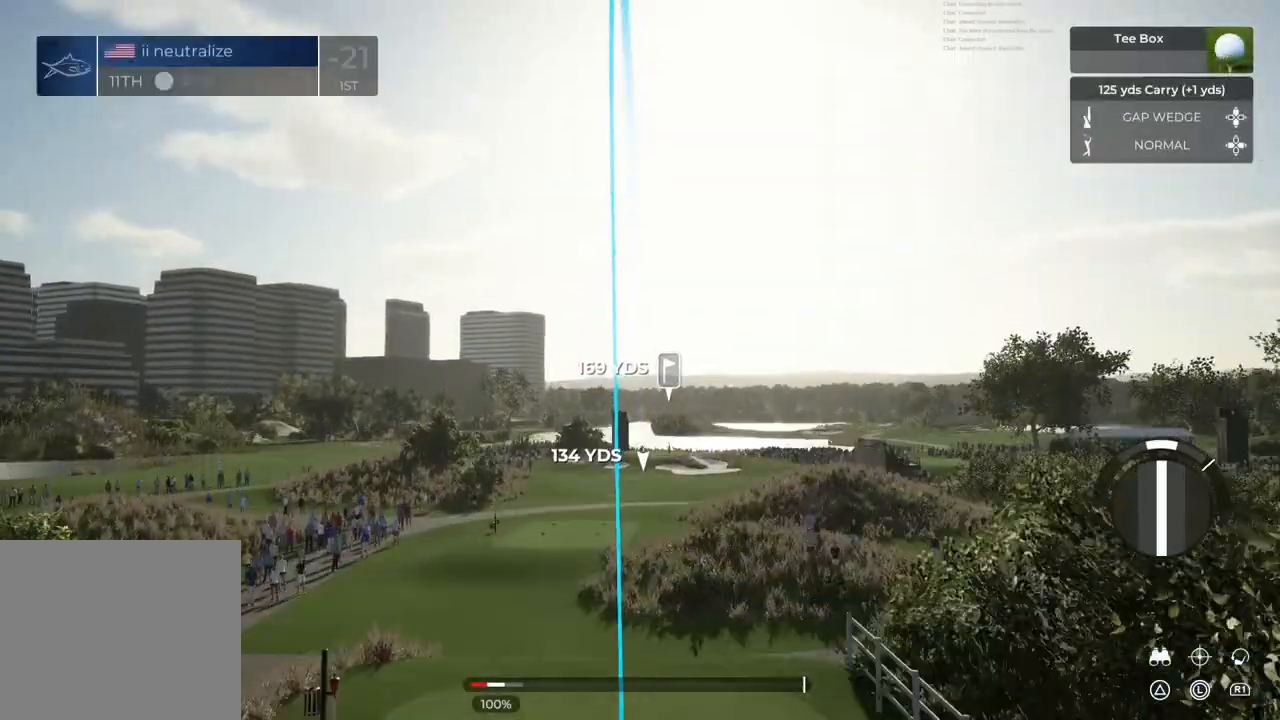
{"buttons": [], "left_stick": "center", "right_stick": "center", "events": []}
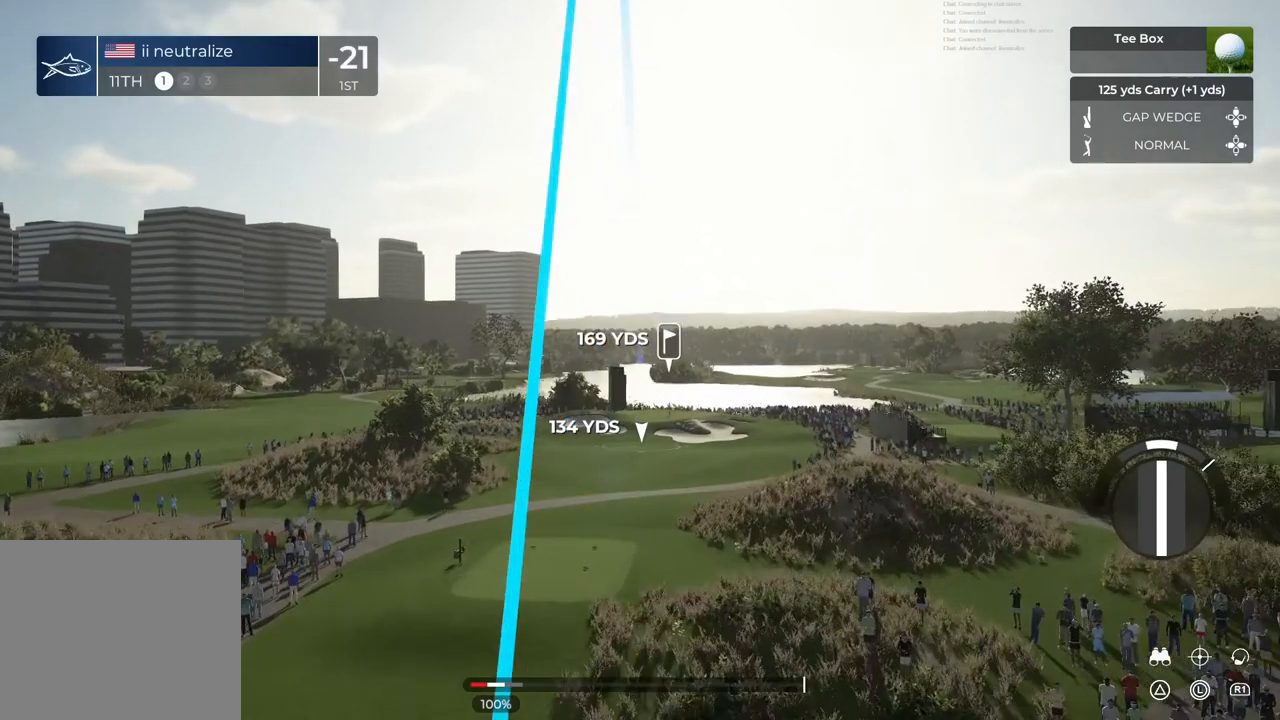
{"buttons": [], "left_stick": "center", "right_stick": "center", "events": []}
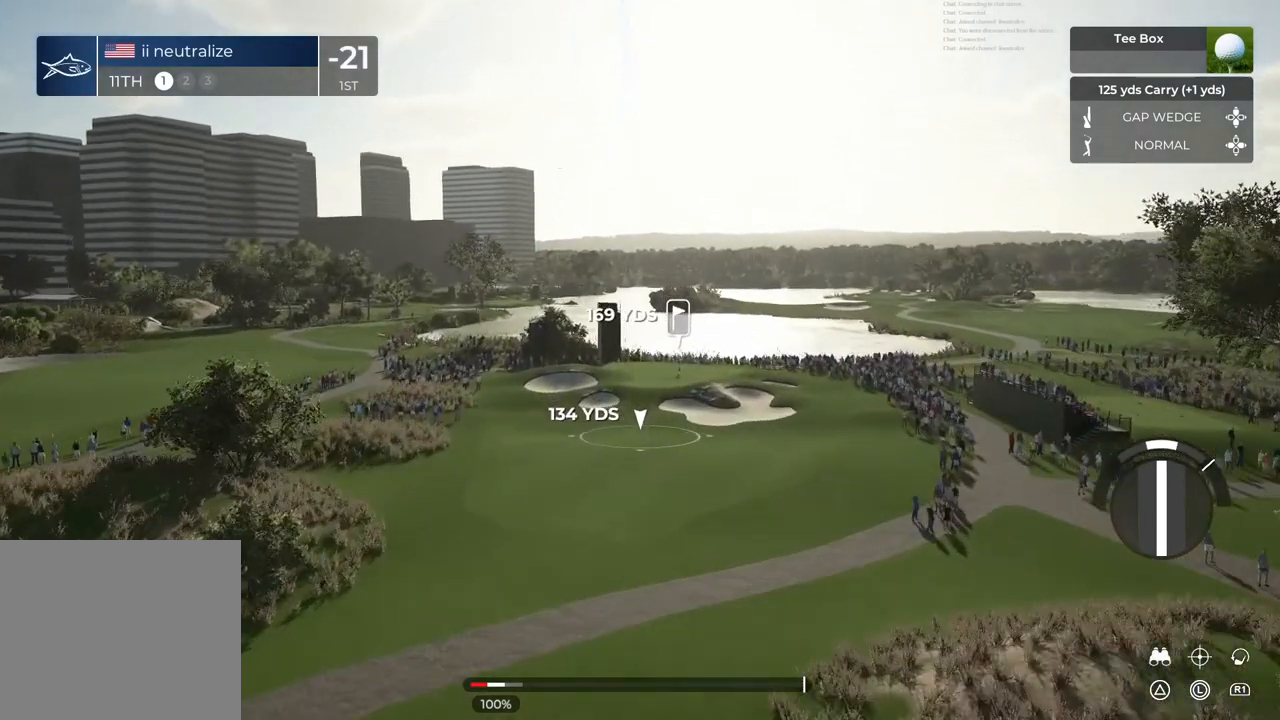
{"buttons": [], "left_stick": "center", "right_stick": "center", "events": []}
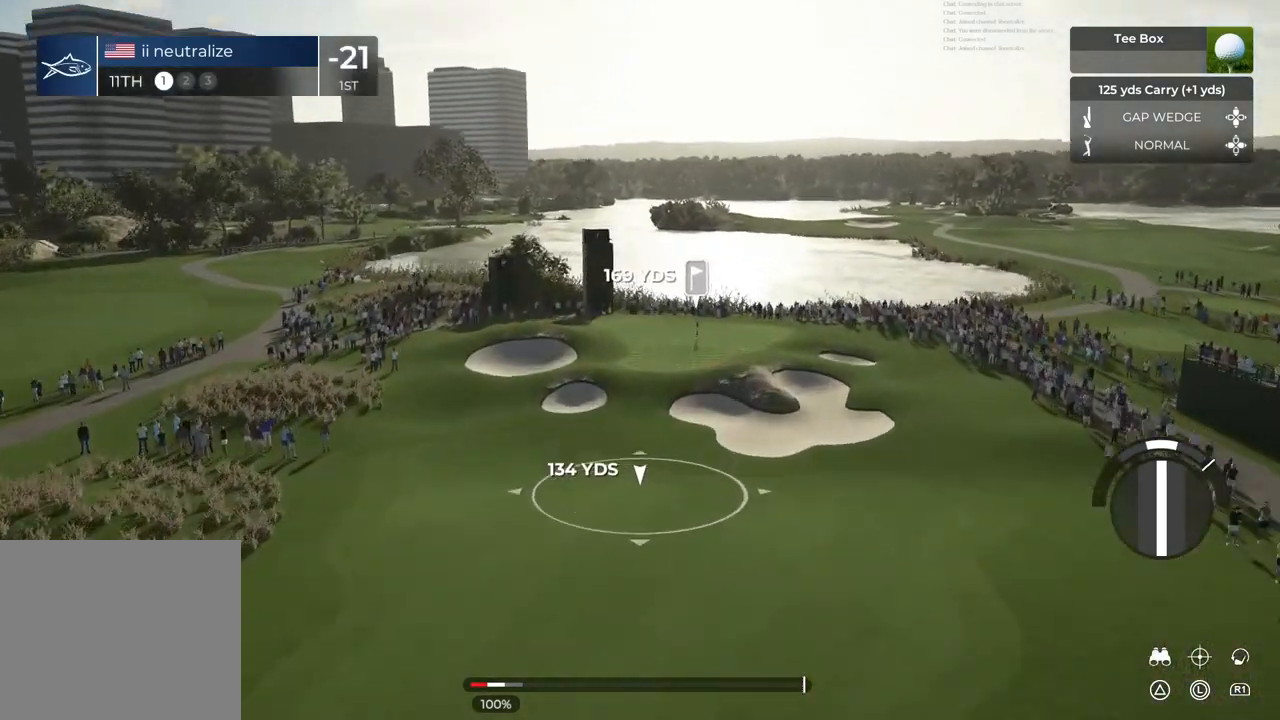
{"buttons": [], "left_stick": "center", "right_stick": "center", "events": []}
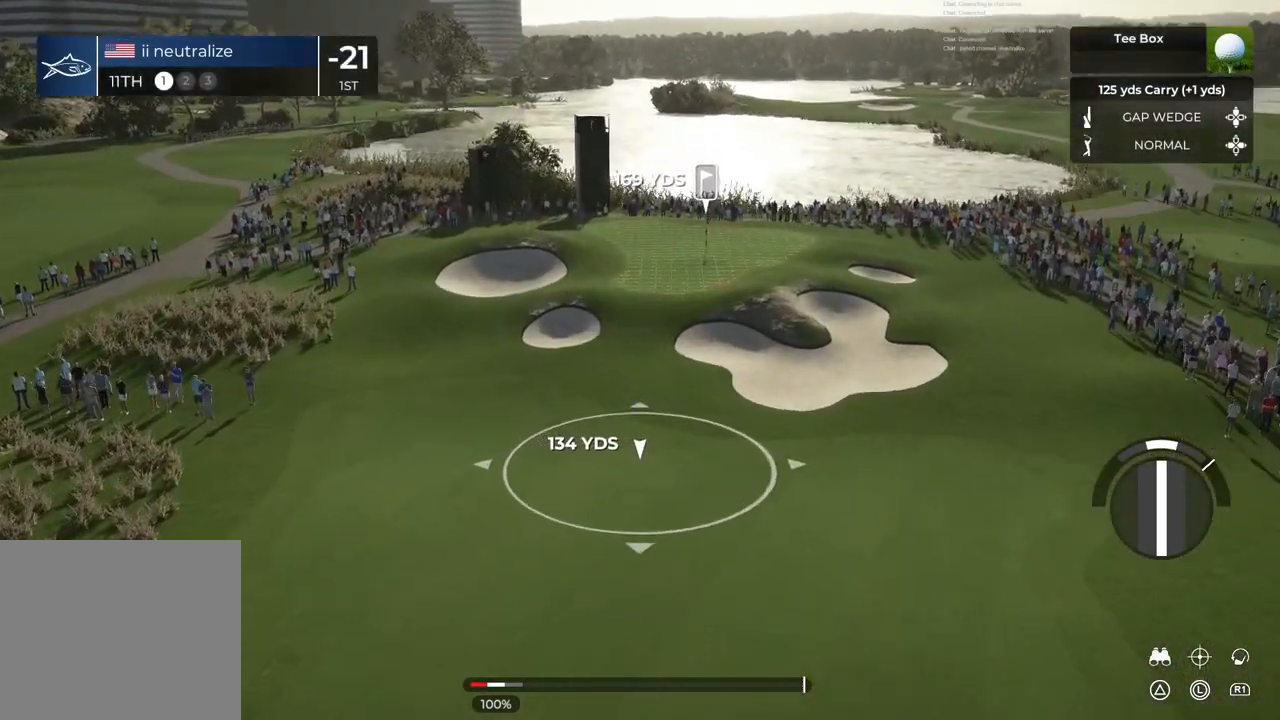
{"buttons": [], "left_stick": "center", "right_stick": "center", "events": [[167, "DPAD_UP", "down"], [267, "DPAD_UP", "up"]]}
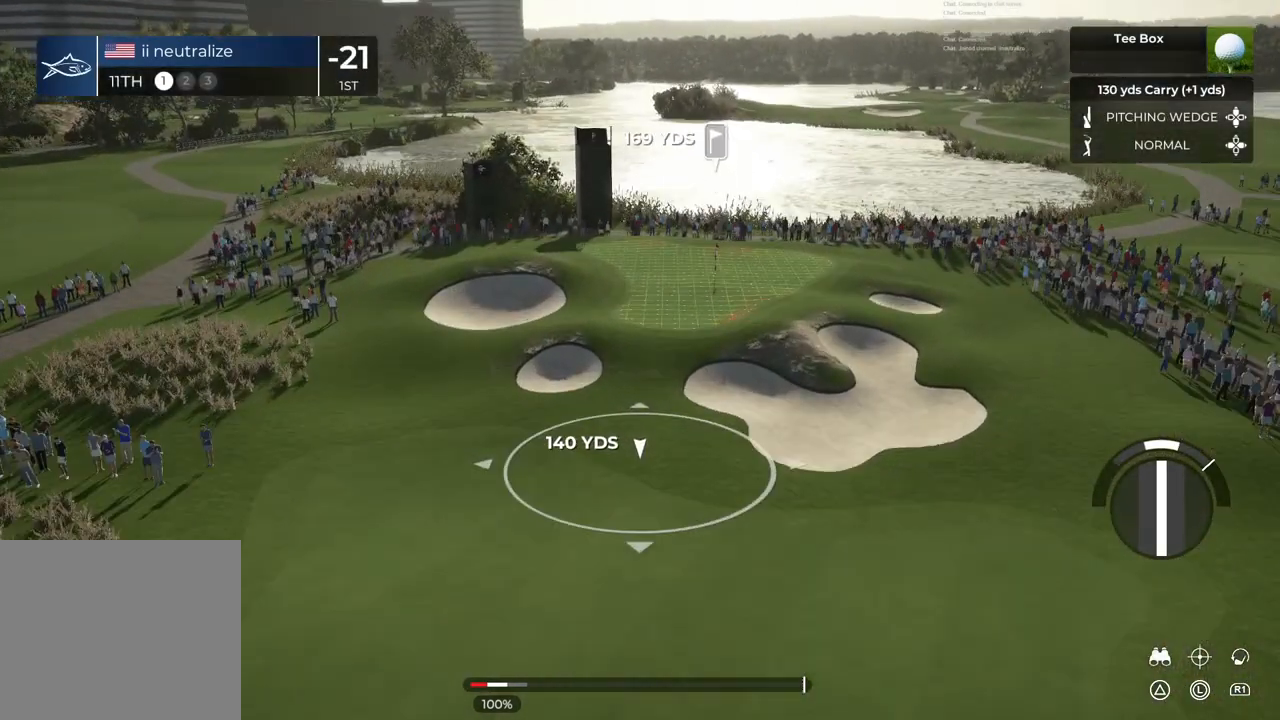
{"buttons": [], "left_stick": "center", "right_stick": "center", "events": [[166, "DPAD_UP", "down"], [233, "DPAD_UP", "up"]]}
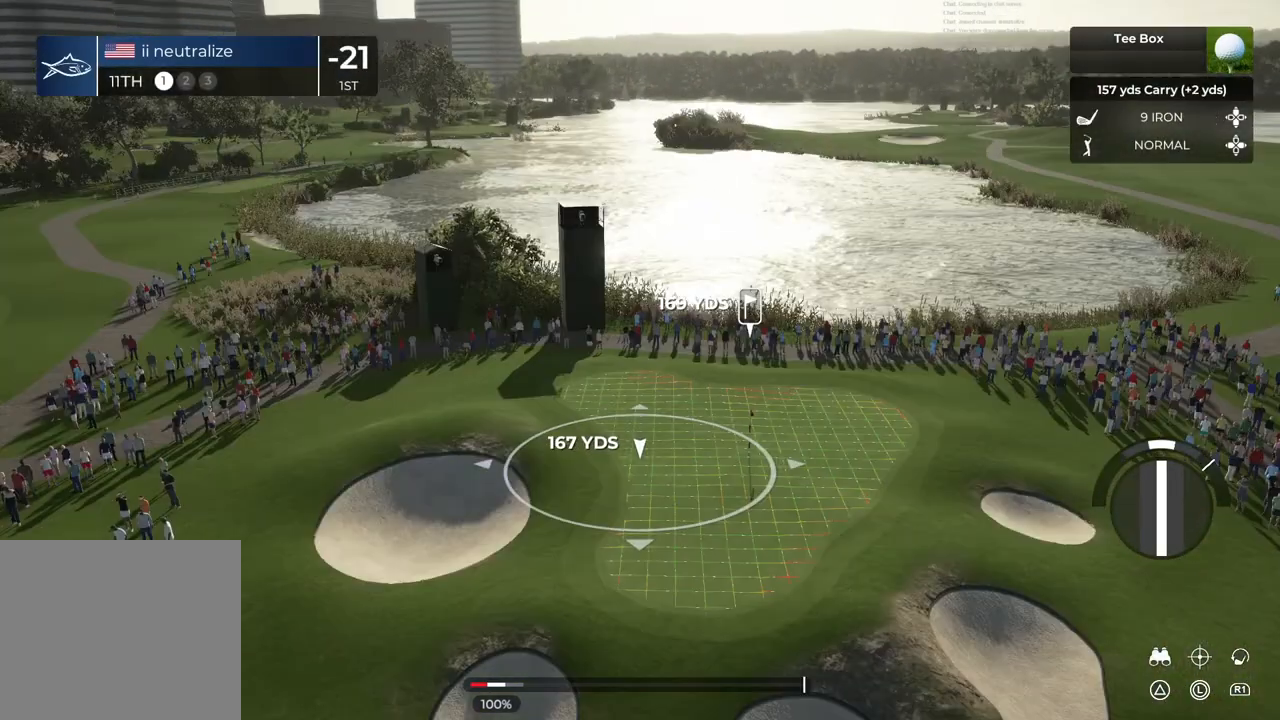
{"buttons": [], "left_stick": "right", "right_stick": "center", "events": [[267, "left_stick", "right"]]}
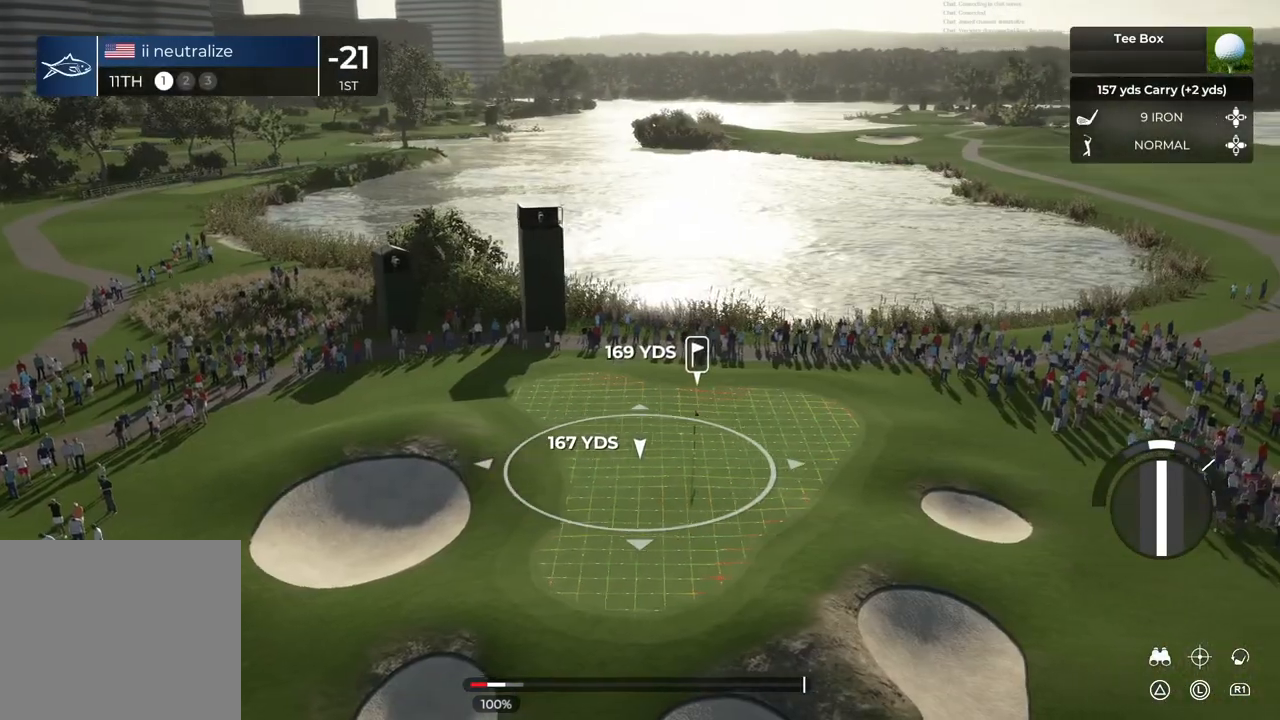
{"buttons": [], "left_stick": "right", "right_stick": "center", "events": [[166, "left_stick", "center"], [400, "left_stick", "right"]]}
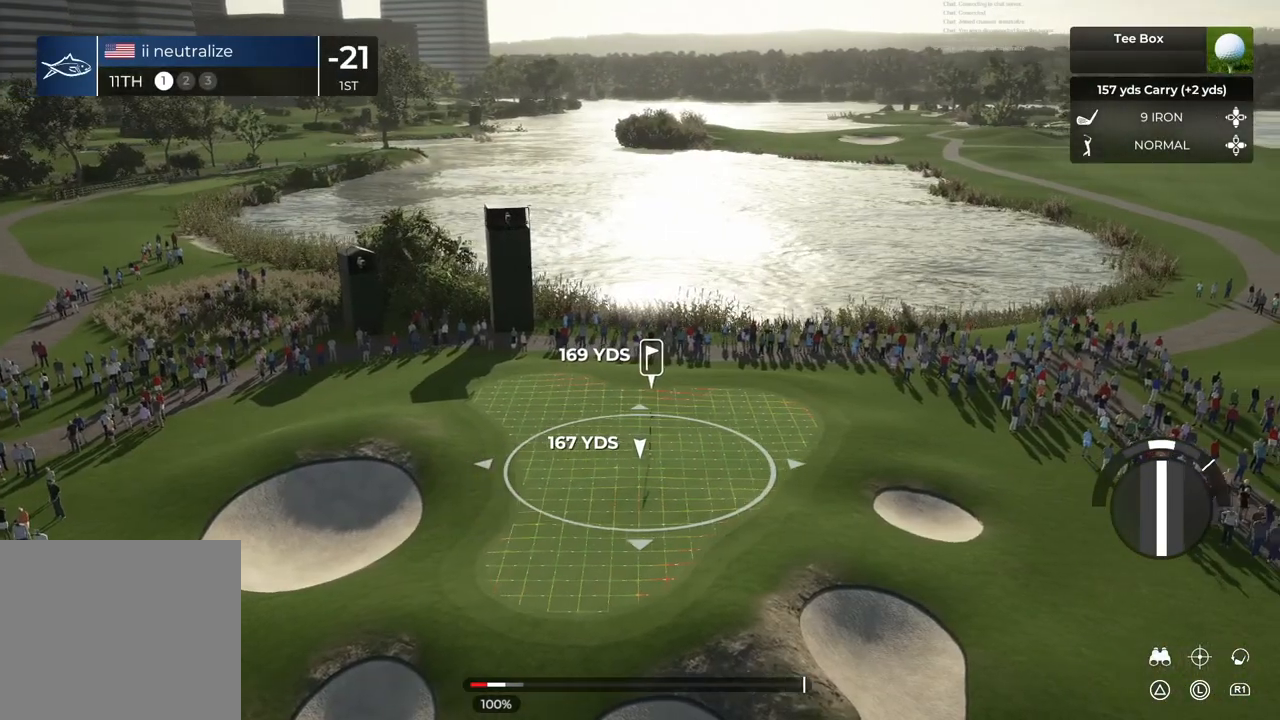
{"buttons": [], "left_stick": "center", "right_stick": "center", "events": [[33, "left_stick", "center"]]}
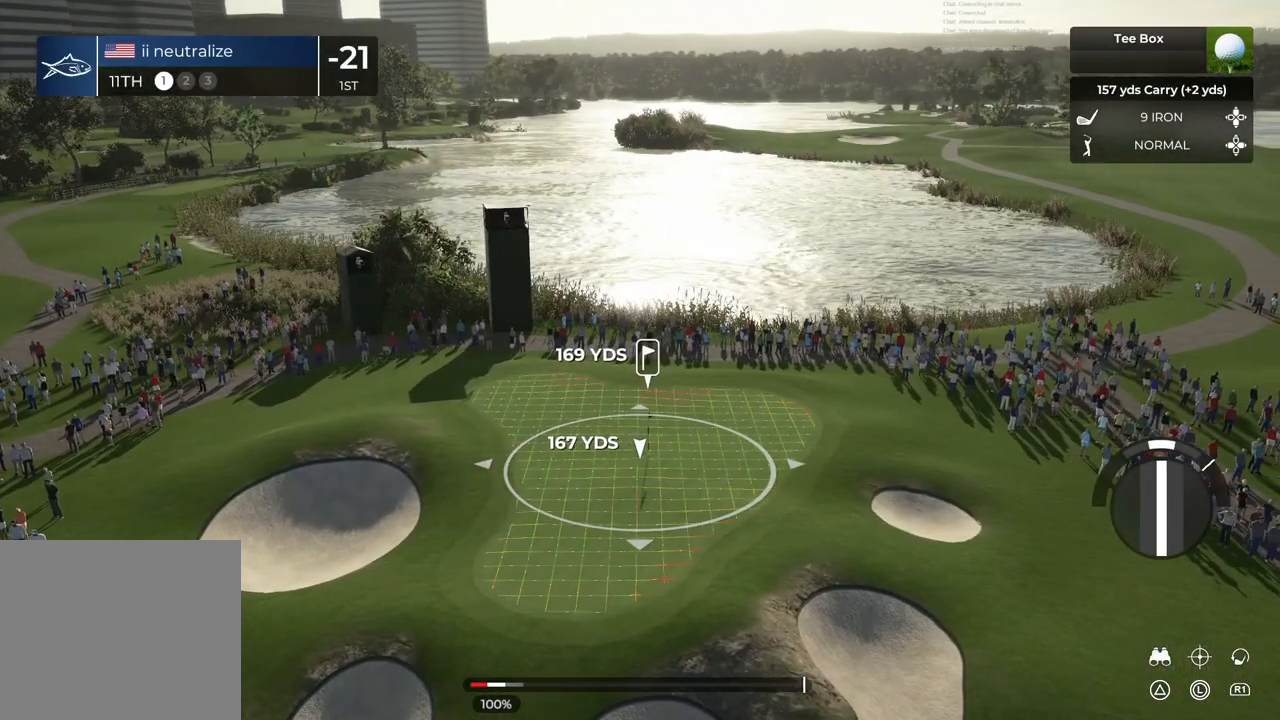
{"buttons": [], "left_stick": "center", "right_stick": "center", "events": []}
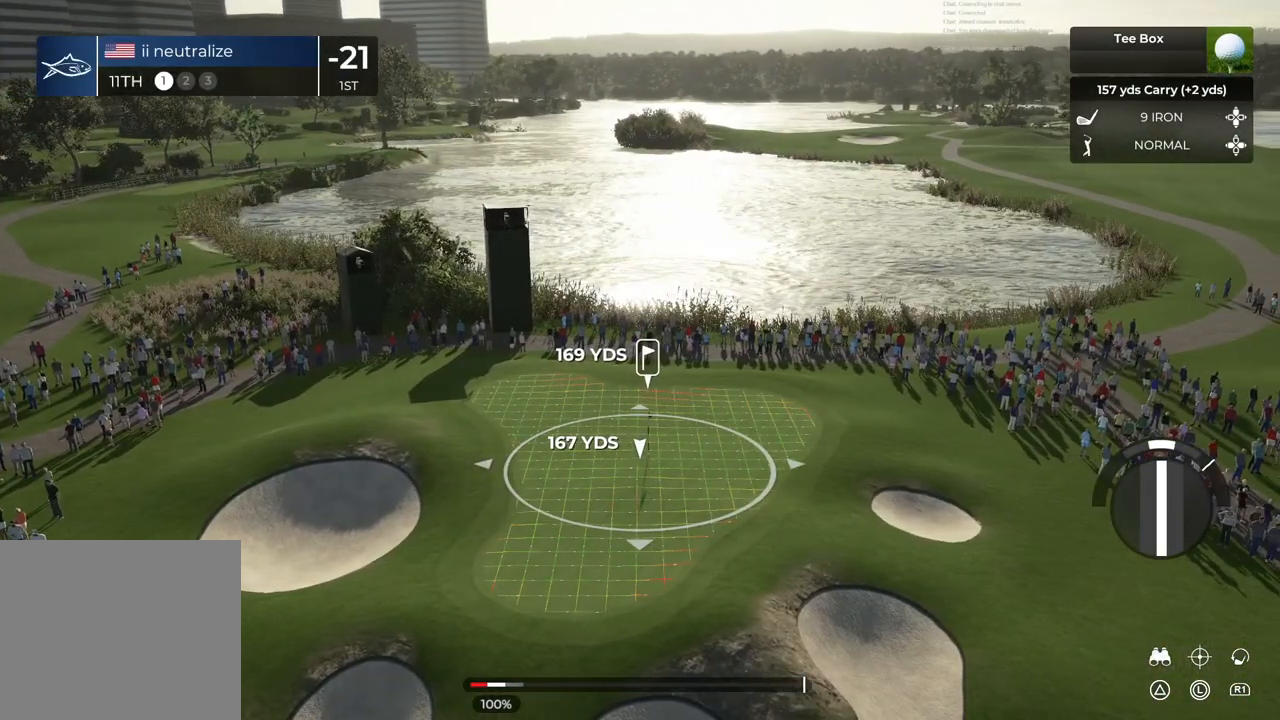
{"buttons": ["L1"], "left_stick": "center", "right_stick": "center", "events": [[134, "L1", "down"]]}
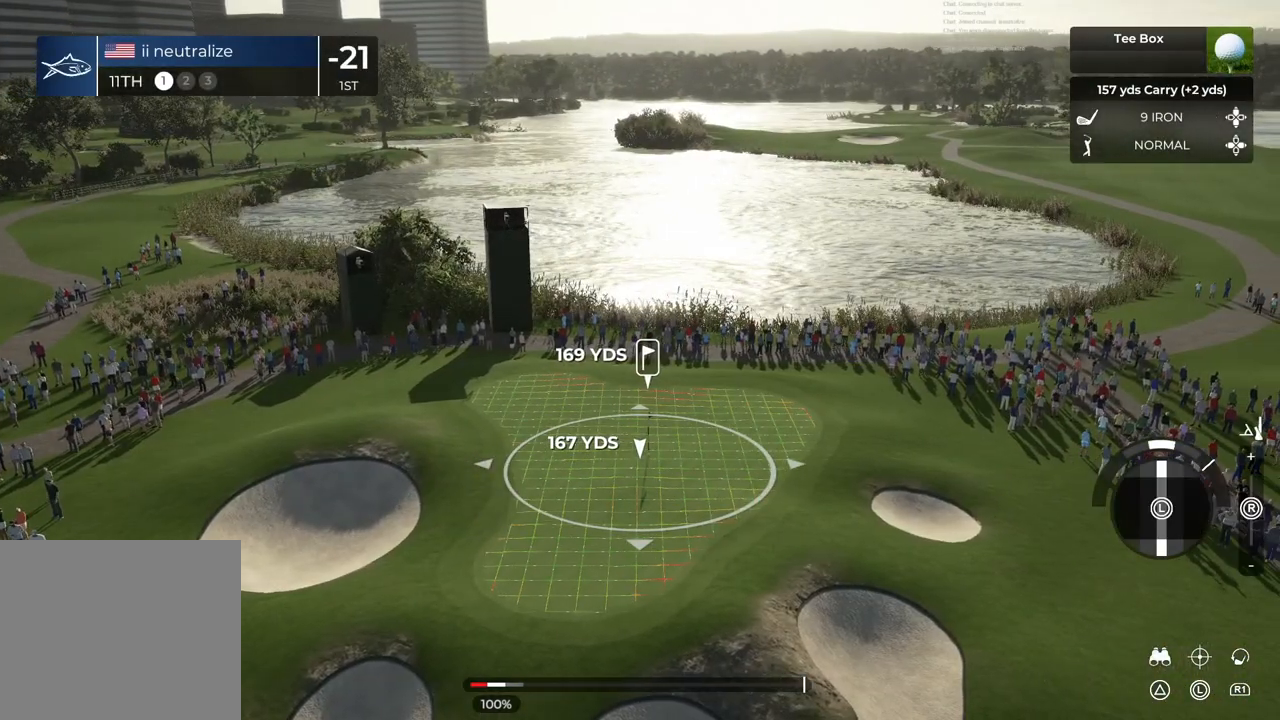
{"buttons": ["L1"], "left_stick": "center", "right_stick": "center", "events": [[133, "L1", "up"], [367, "L1", "down"]]}
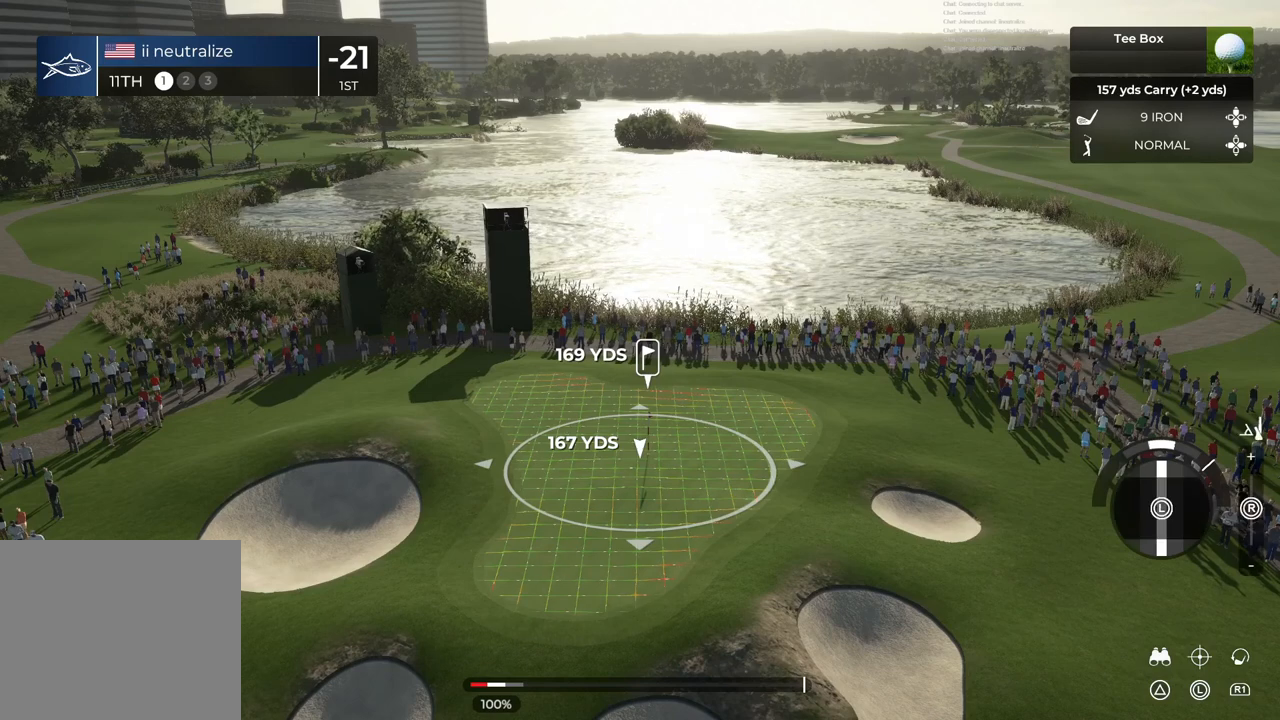
{"buttons": ["L1"], "left_stick": "center", "right_stick": "up", "events": [[133, "right_stick", "up"]]}
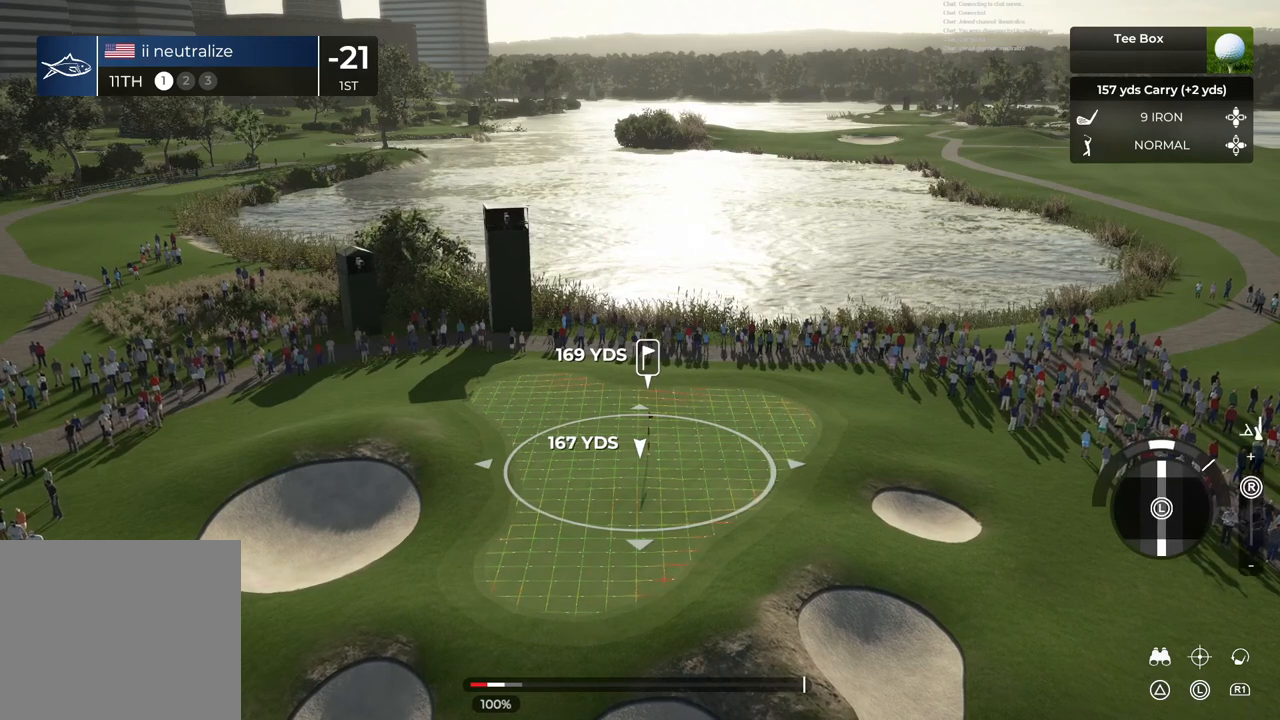
{"buttons": ["L1"], "left_stick": "center", "right_stick": "up", "events": []}
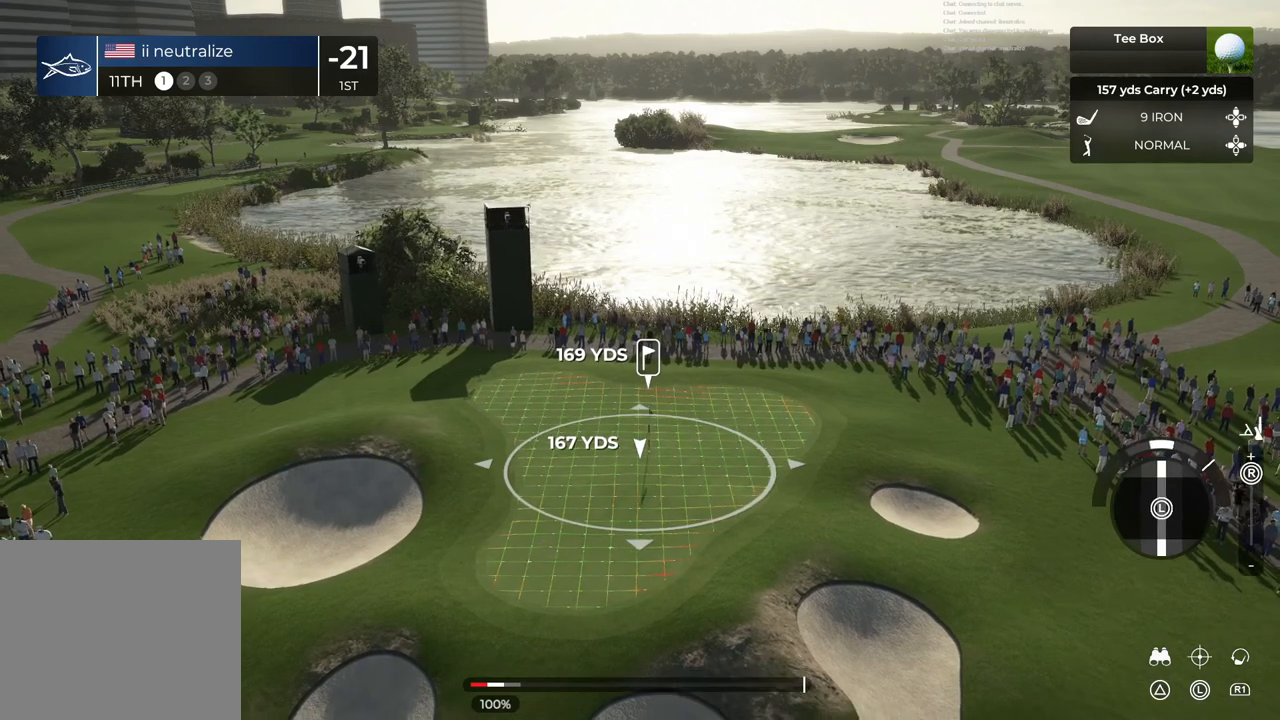
{"buttons": ["L1"], "left_stick": "center", "right_stick": "down", "events": [[200, "right_stick", "center"], [334, "right_stick", "down"]]}
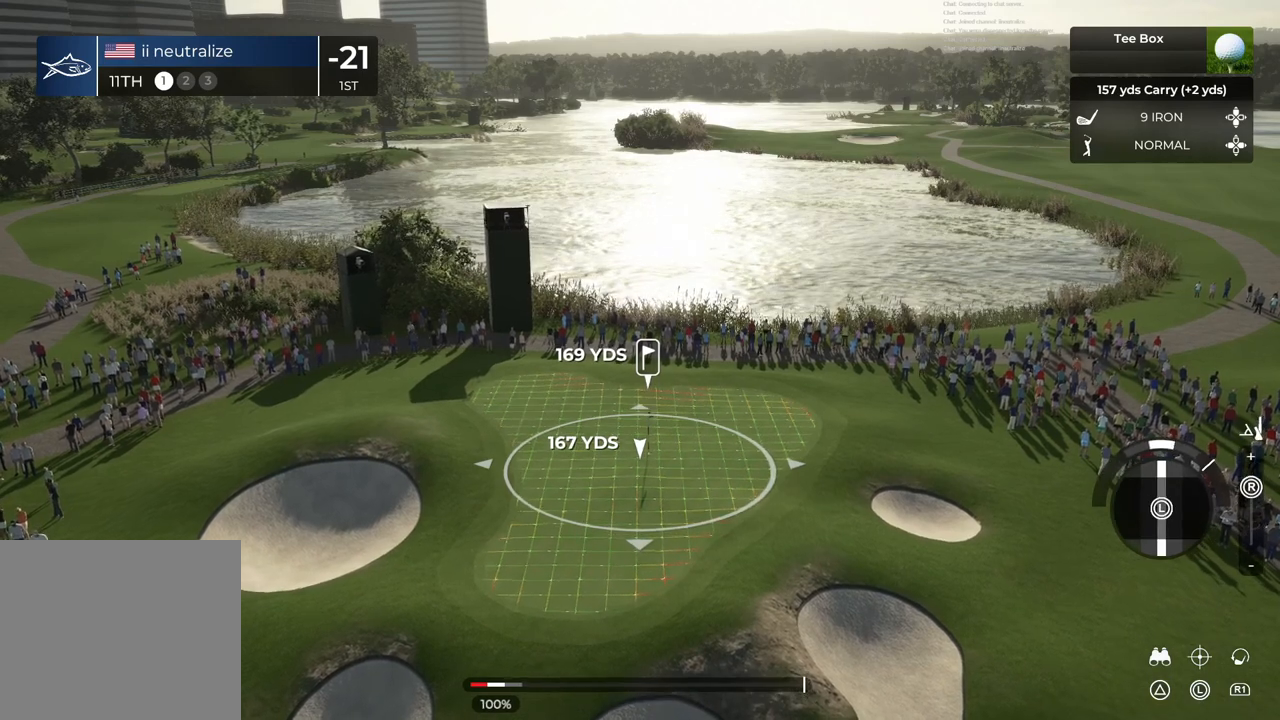
{"buttons": ["L1"], "left_stick": "center", "right_stick": "down", "events": []}